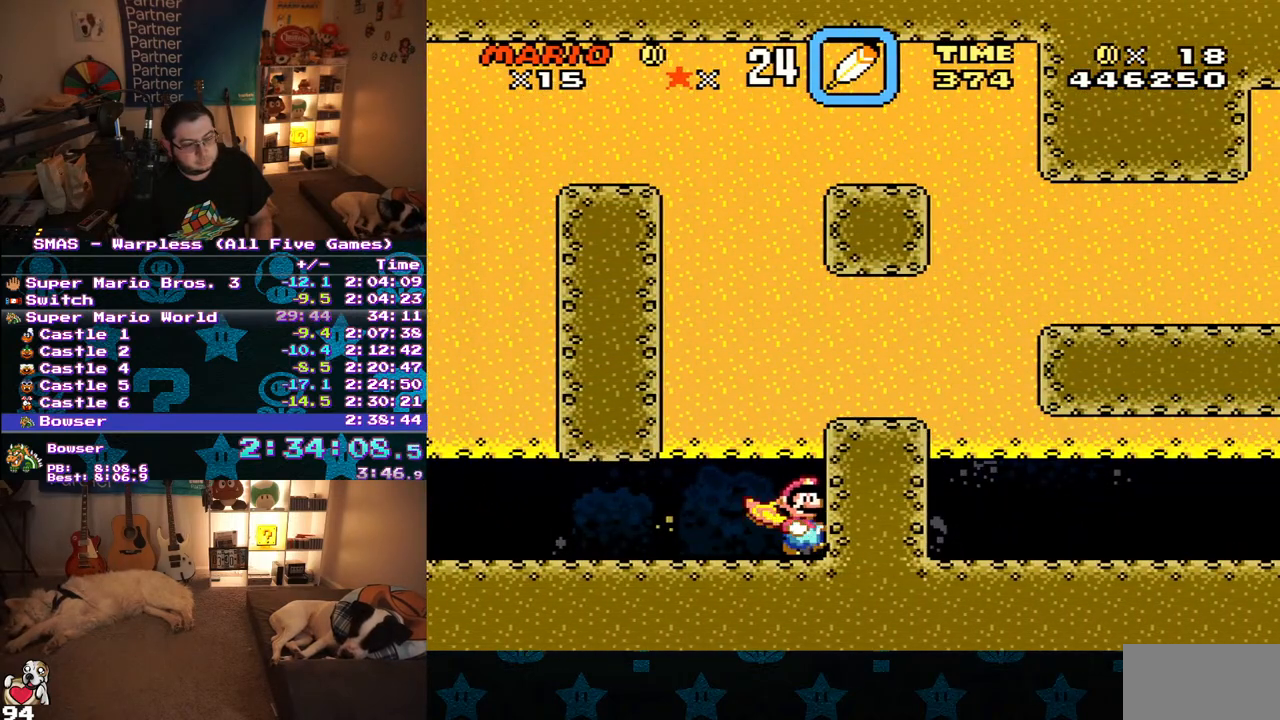
Gameplay with a controller (Nintendo layout); each line is a JSON object with the inputs held at the frame after it. "events" lists button and stick changes between this image and that frame as [ms after this image, input, new state], when the widget could be followed in between. Not read: L3 R3.
{"buttons": ["Y", "DPAD_RIGHT"], "events": []}
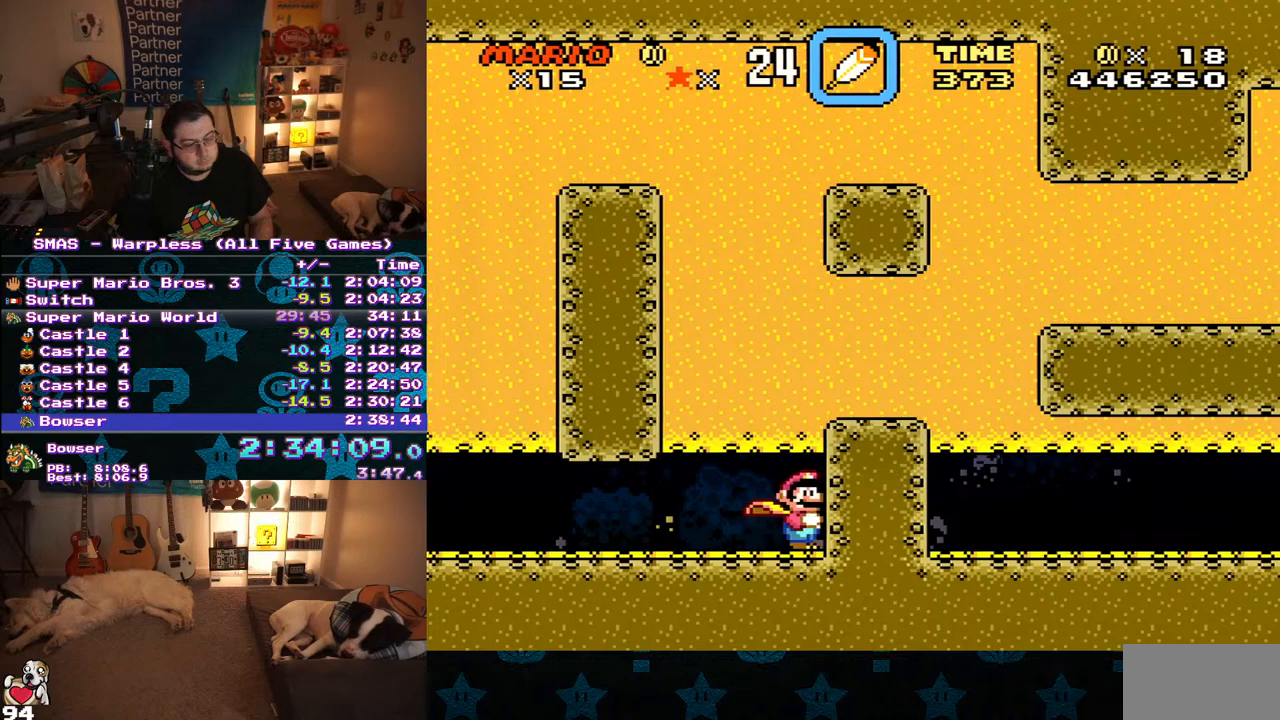
{"buttons": ["Y", "DPAD_RIGHT"], "events": []}
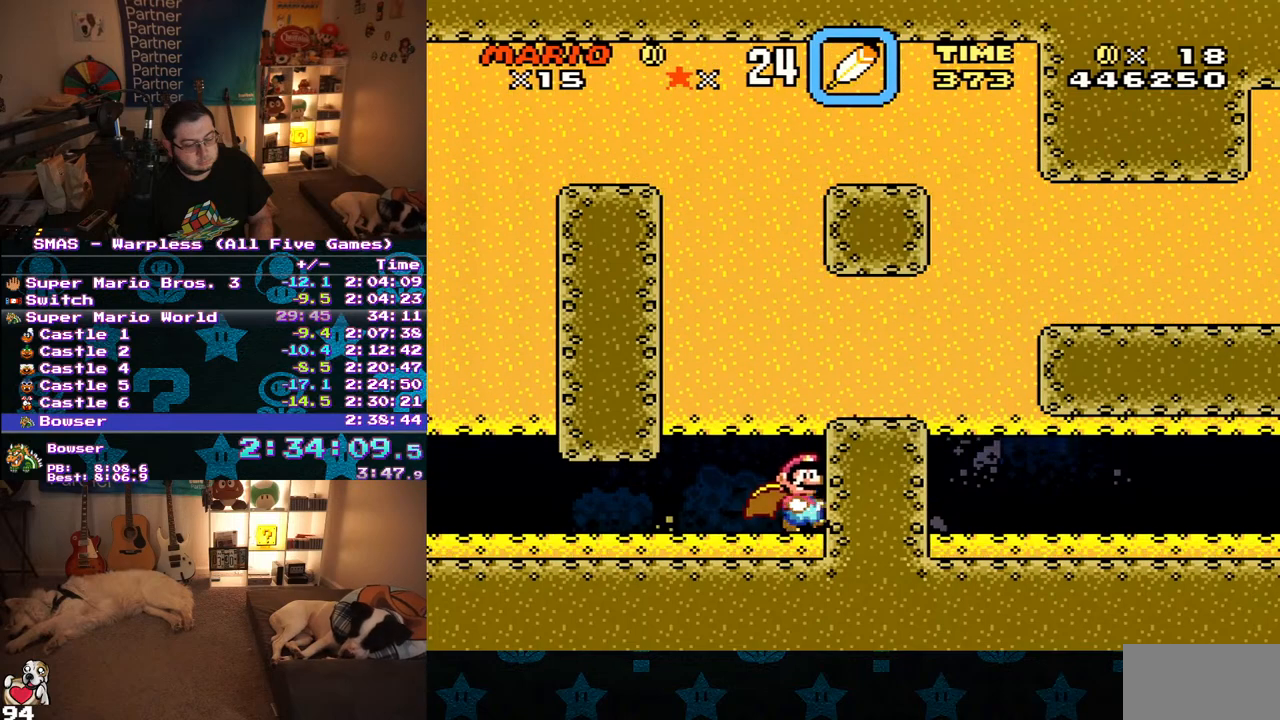
{"buttons": ["Y", "DPAD_RIGHT"], "events": []}
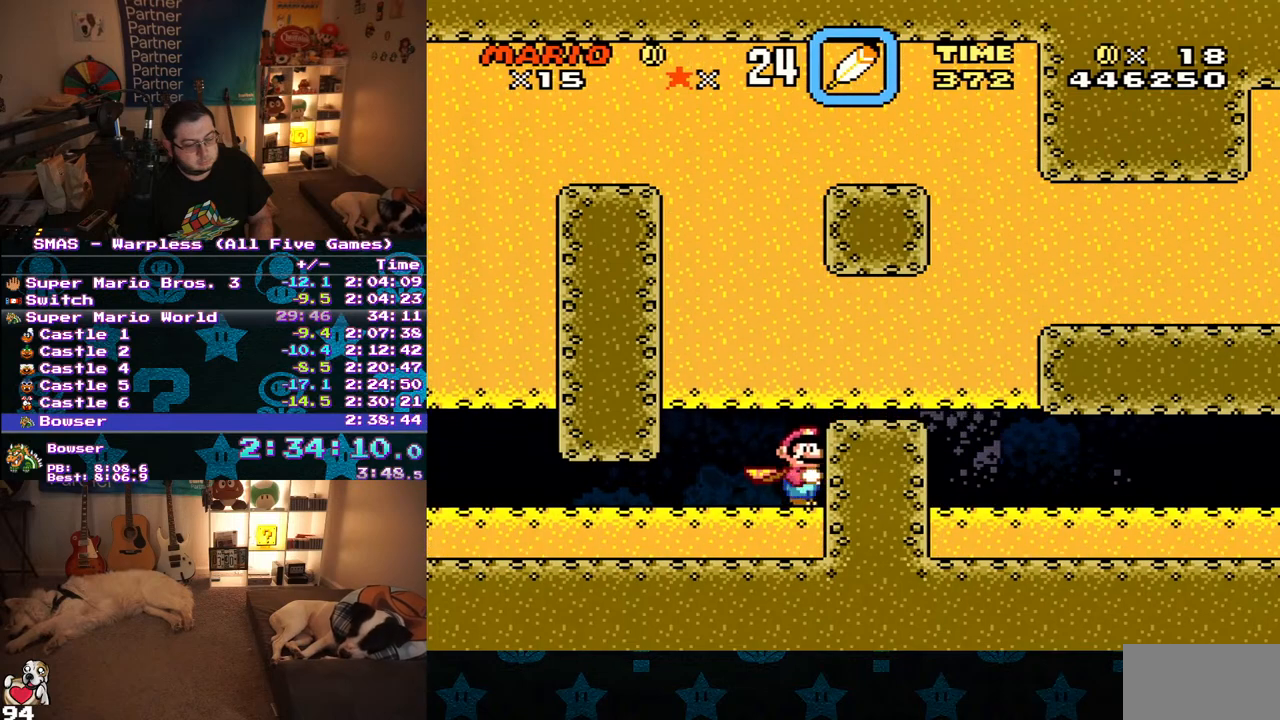
{"buttons": ["Y", "DPAD_RIGHT"], "events": []}
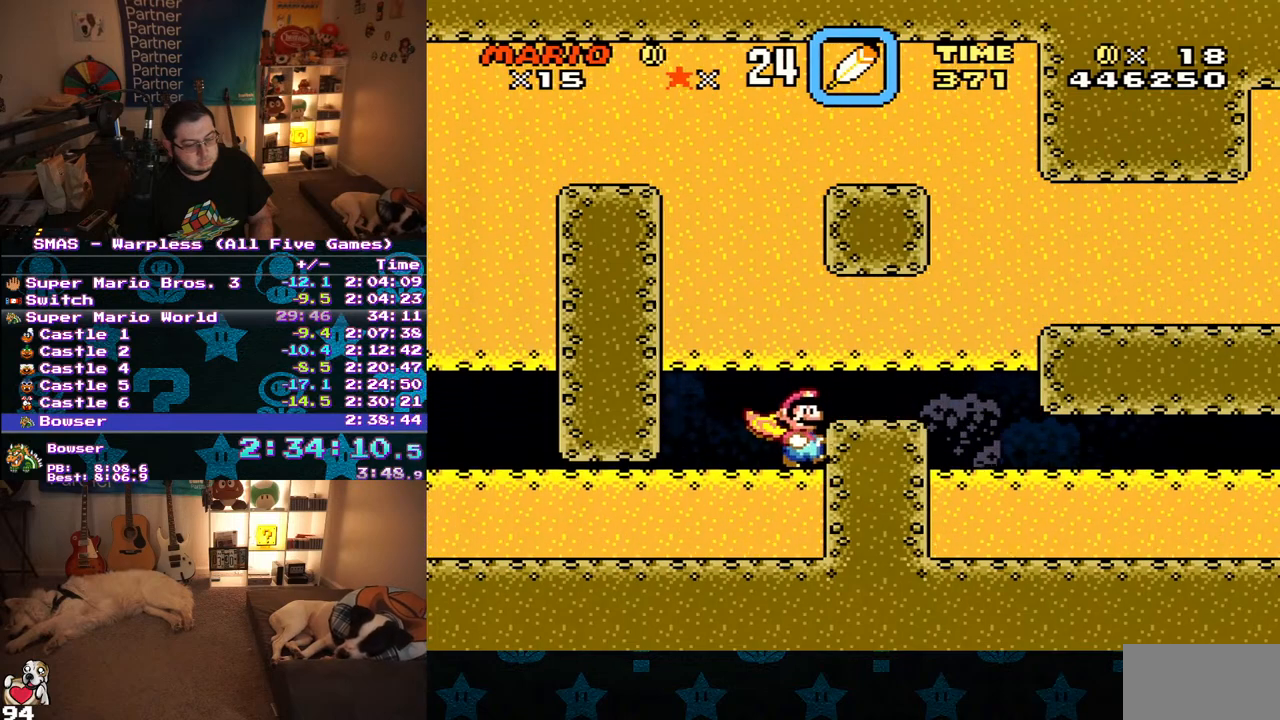
{"buttons": ["Y", "DPAD_RIGHT"], "events": []}
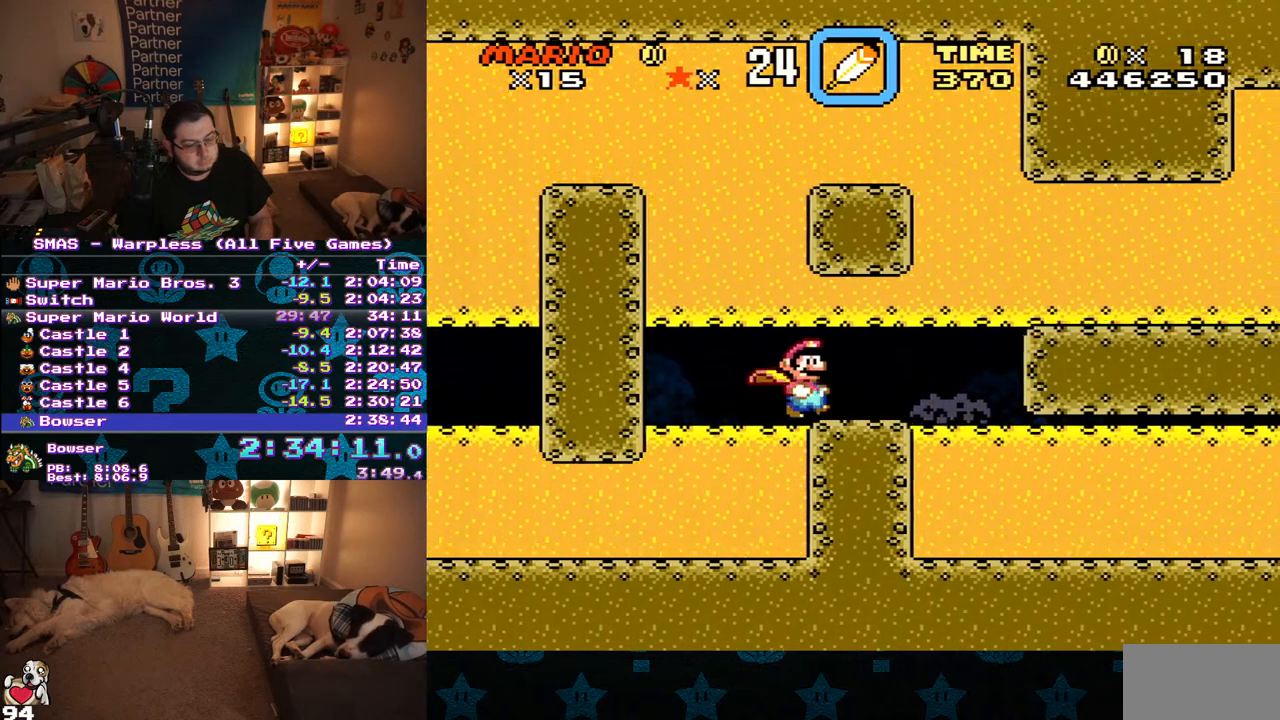
{"buttons": ["Y", "DPAD_RIGHT"], "events": []}
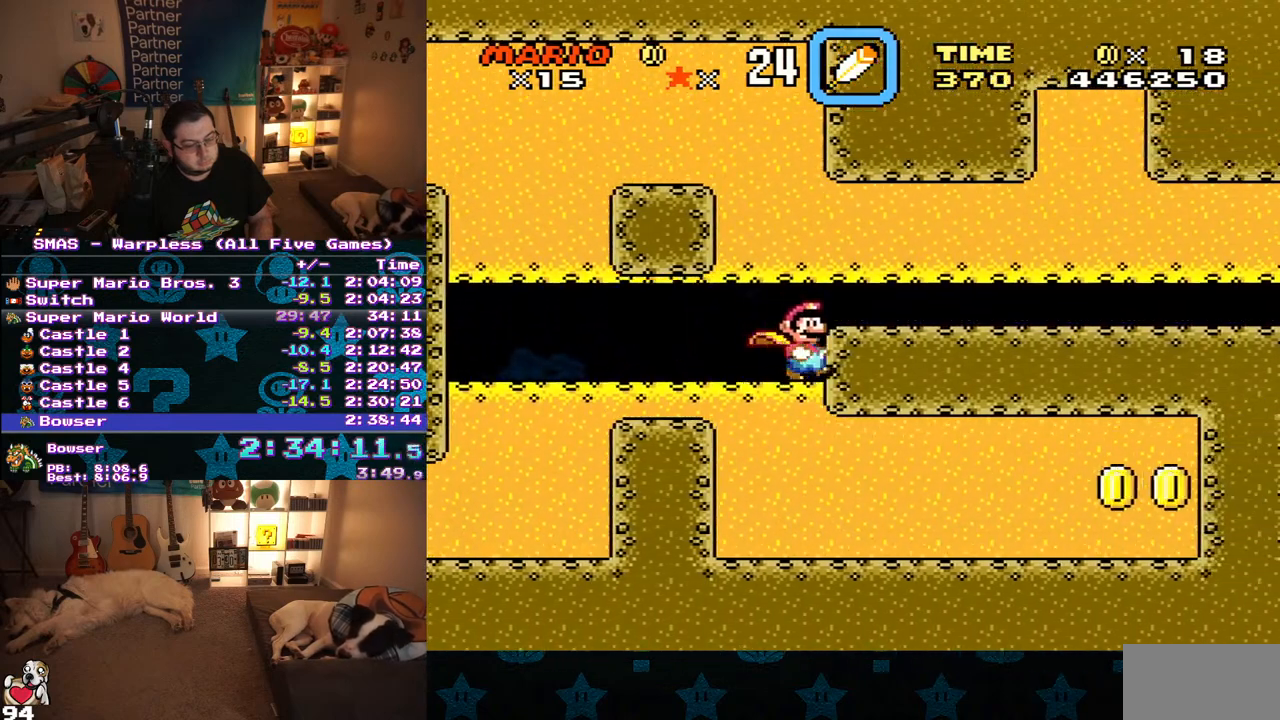
{"buttons": ["Y", "DPAD_RIGHT"], "events": []}
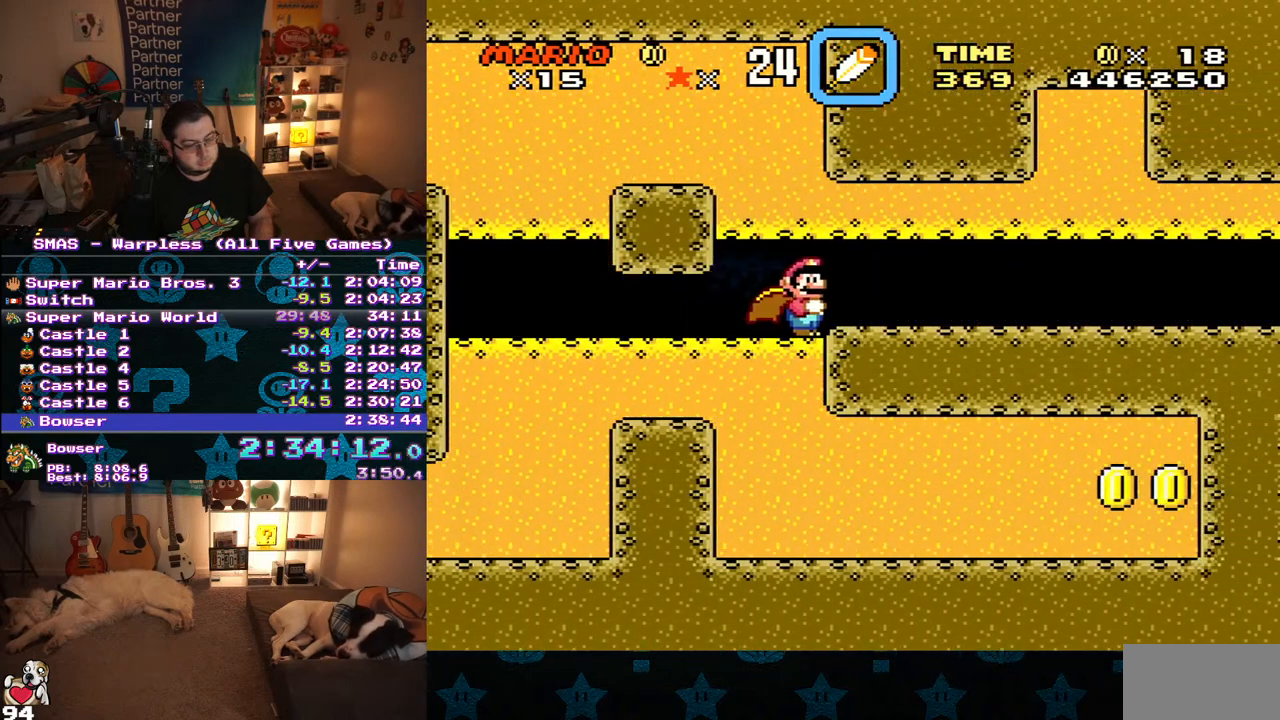
{"buttons": ["Y", "DPAD_RIGHT"], "events": []}
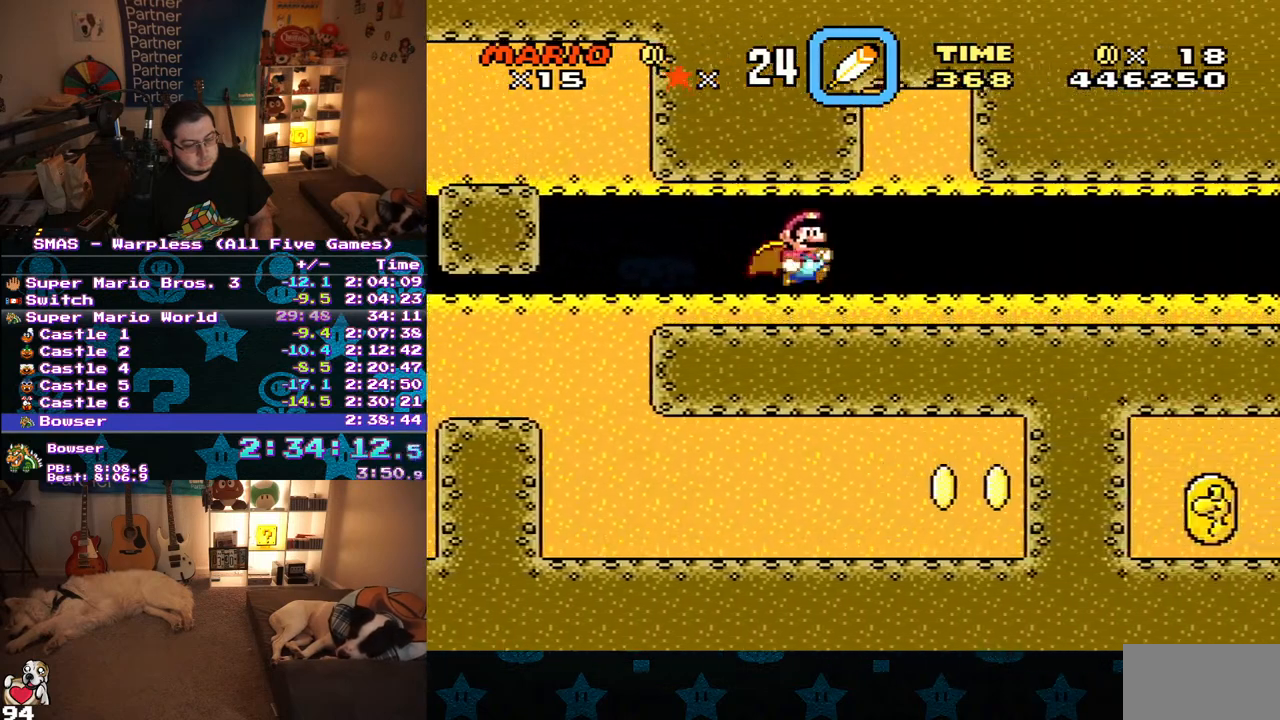
{"buttons": ["Y"], "events": [[183, "DPAD_RIGHT", "up"], [200, "DPAD_UP", "down"], [217, "DPAD_LEFT", "down"], [217, "DPAD_UP", "up"], [333, "DPAD_LEFT", "up"]]}
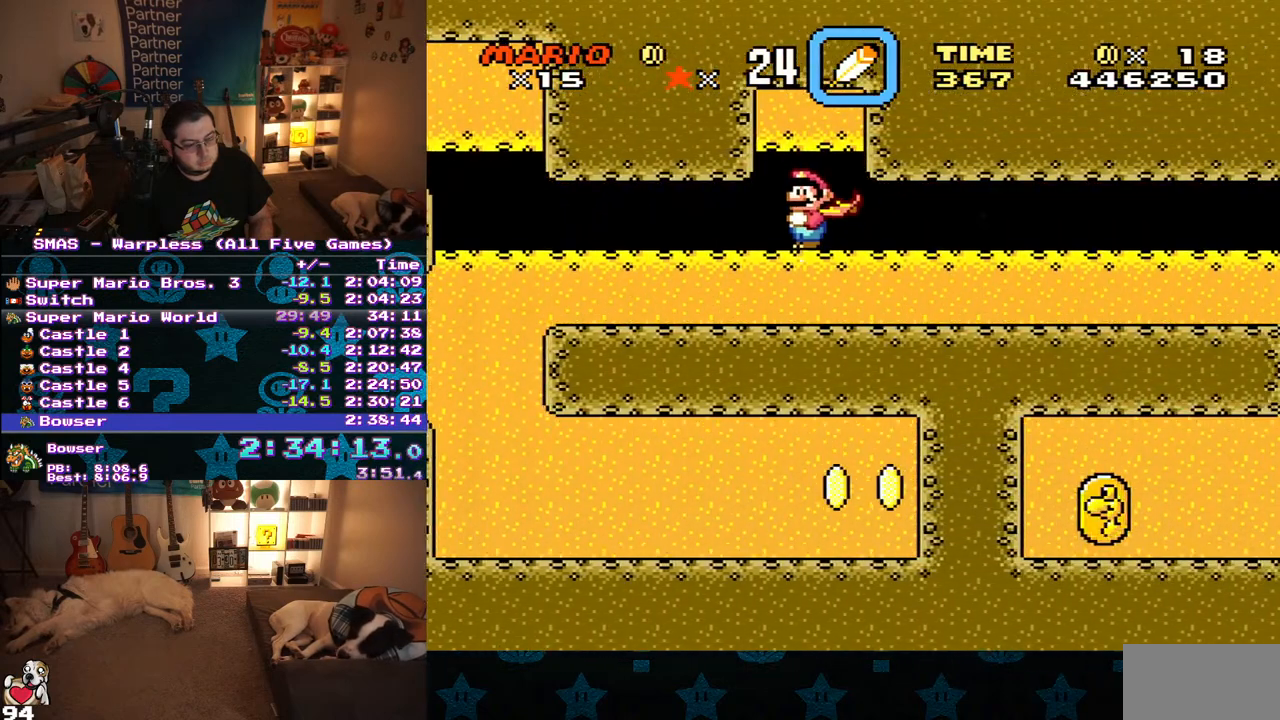
{"buttons": ["Y"], "events": []}
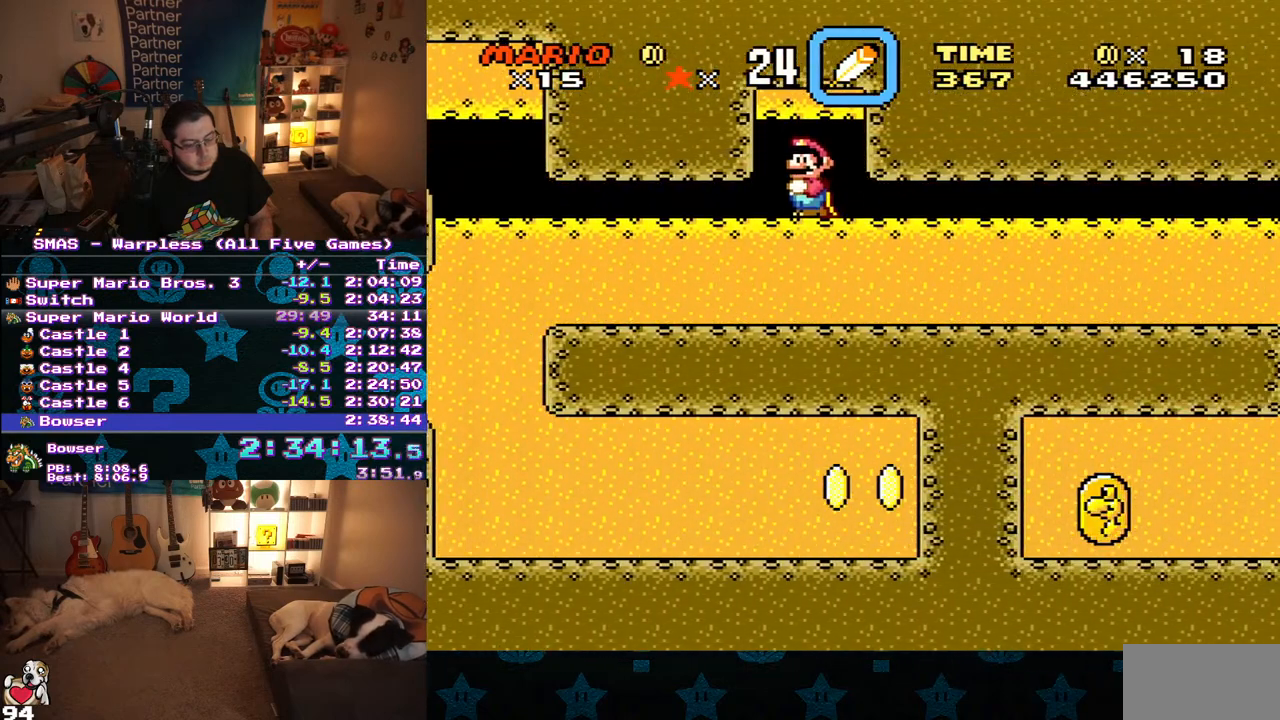
{"buttons": ["Y", "DPAD_RIGHT"], "events": [[317, "DPAD_RIGHT", "down"]]}
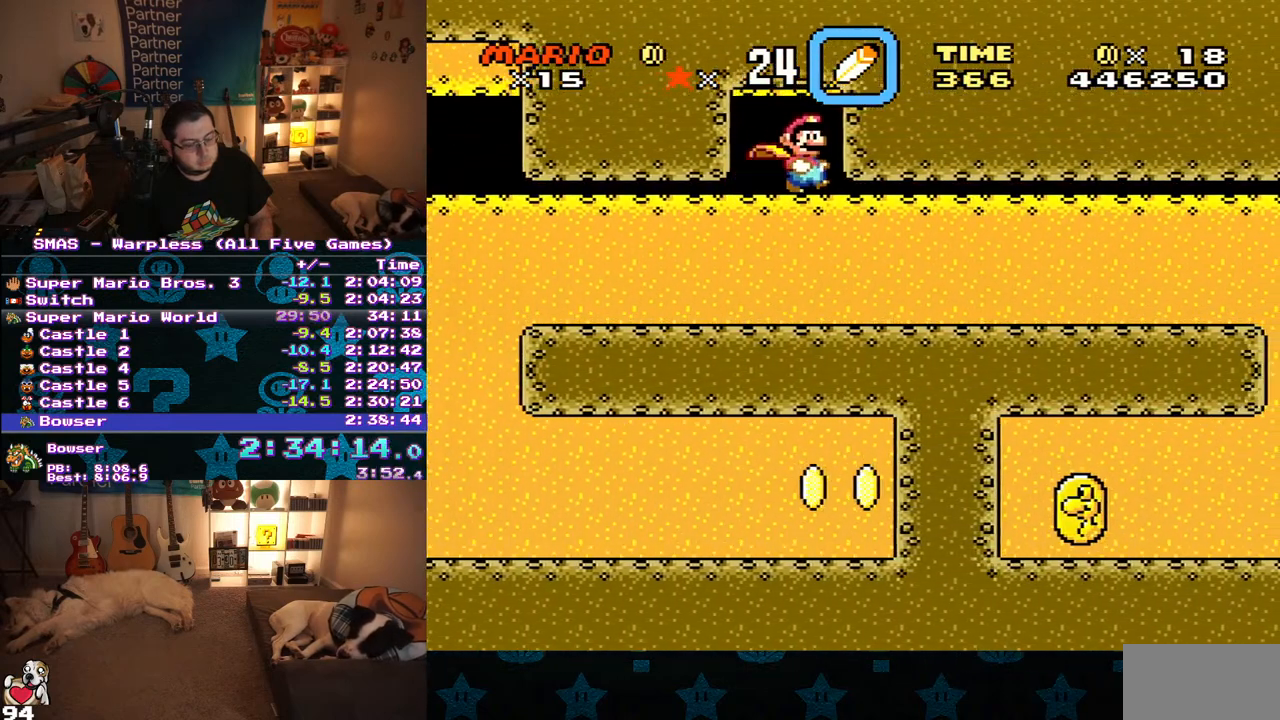
{"buttons": ["Y", "DPAD_RIGHT"], "events": []}
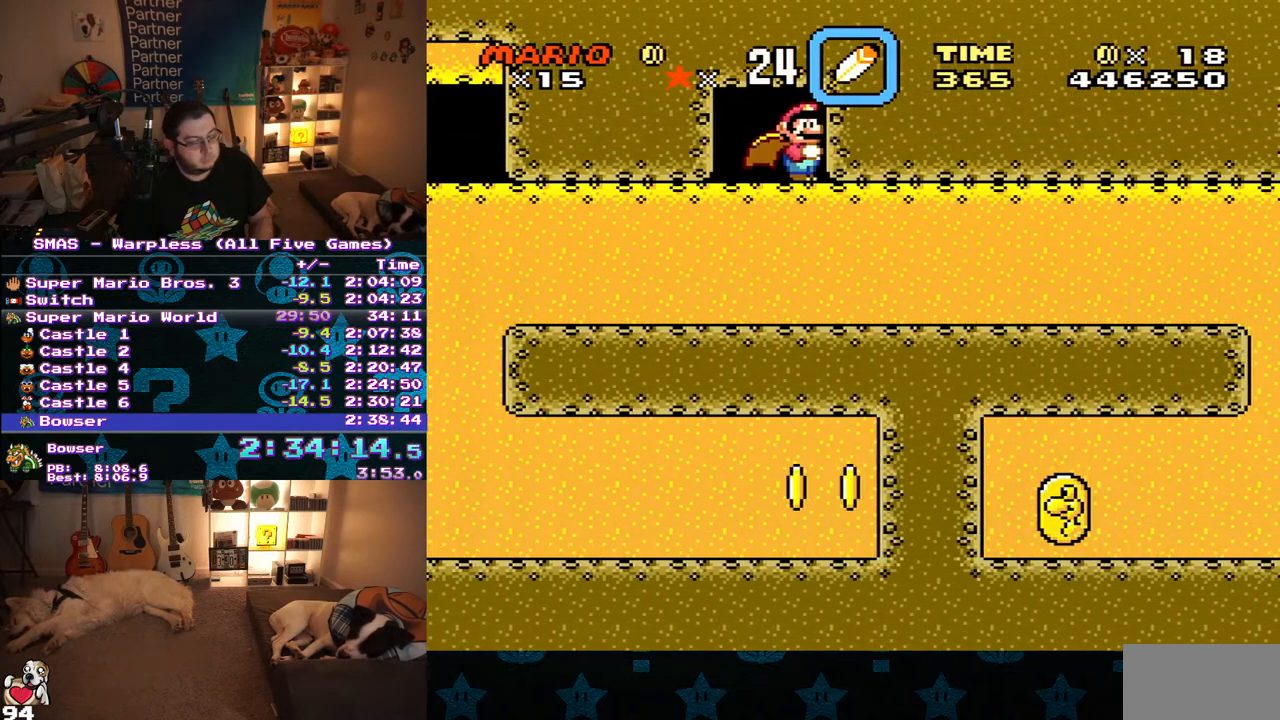
{"buttons": ["Y", "DPAD_RIGHT"], "events": []}
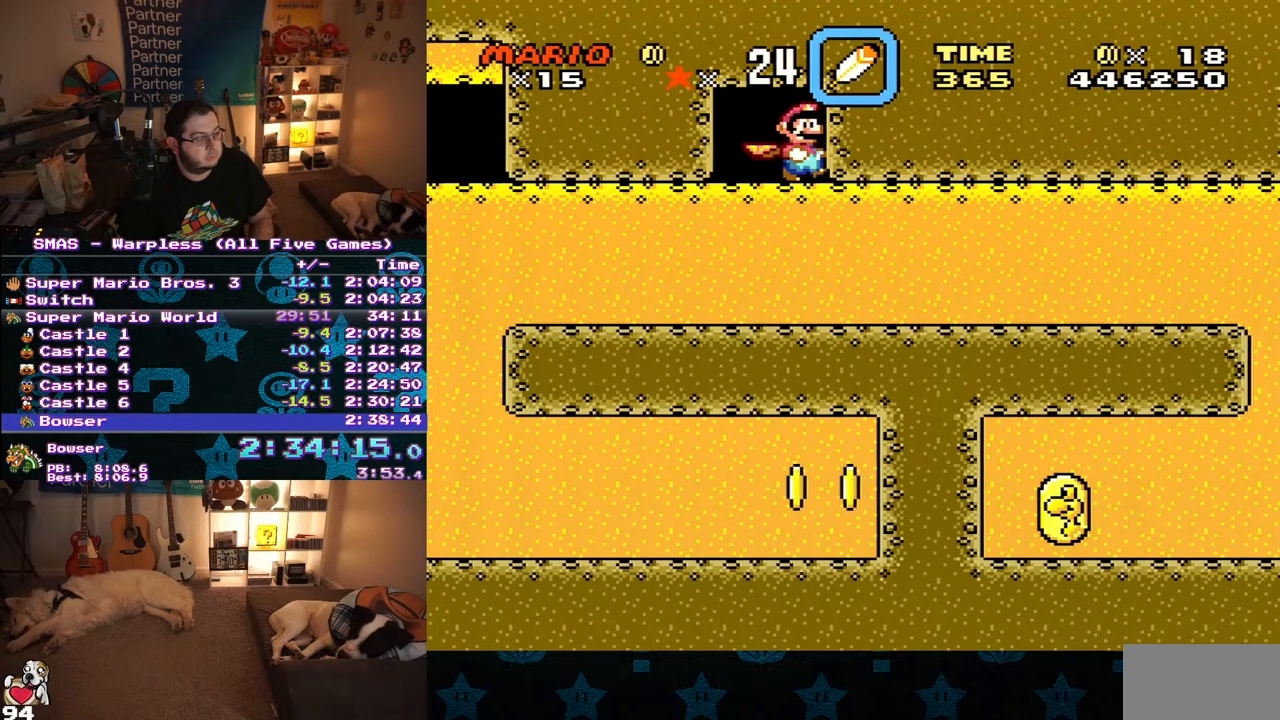
{"buttons": ["Y", "DPAD_RIGHT"], "events": []}
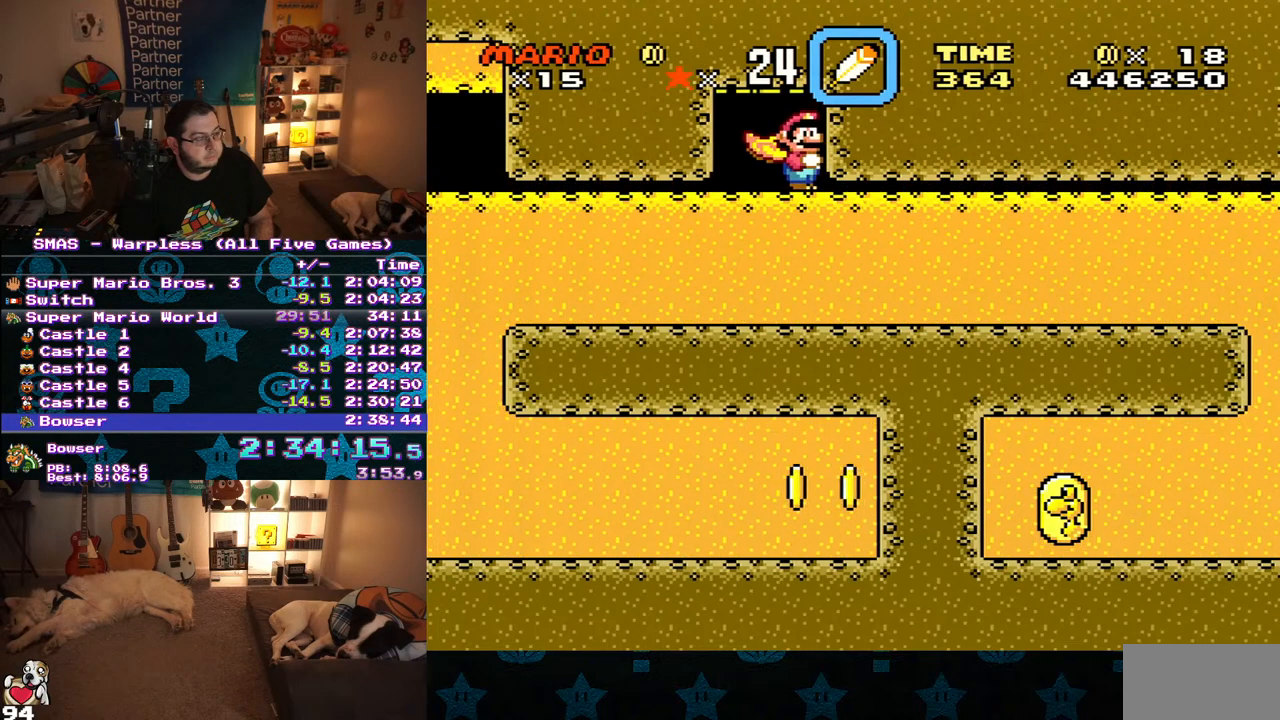
{"buttons": ["Y", "DPAD_RIGHT"], "events": []}
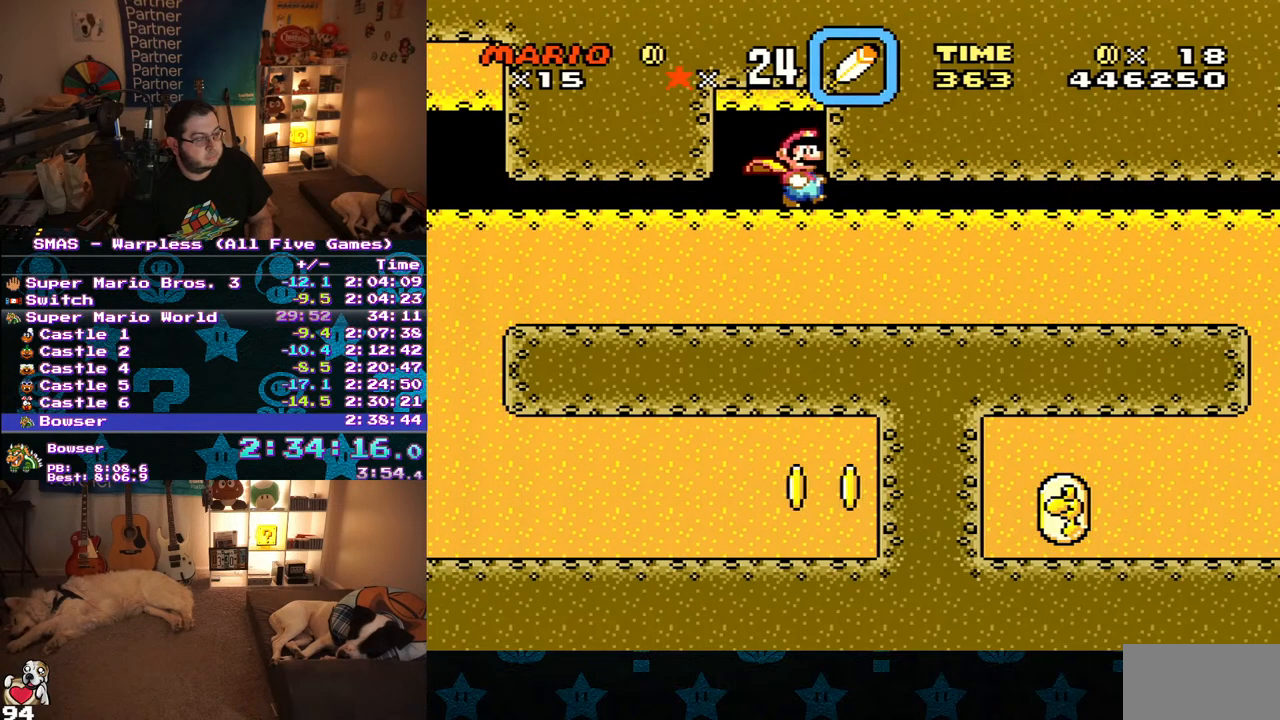
{"buttons": ["Y", "DPAD_RIGHT"], "events": []}
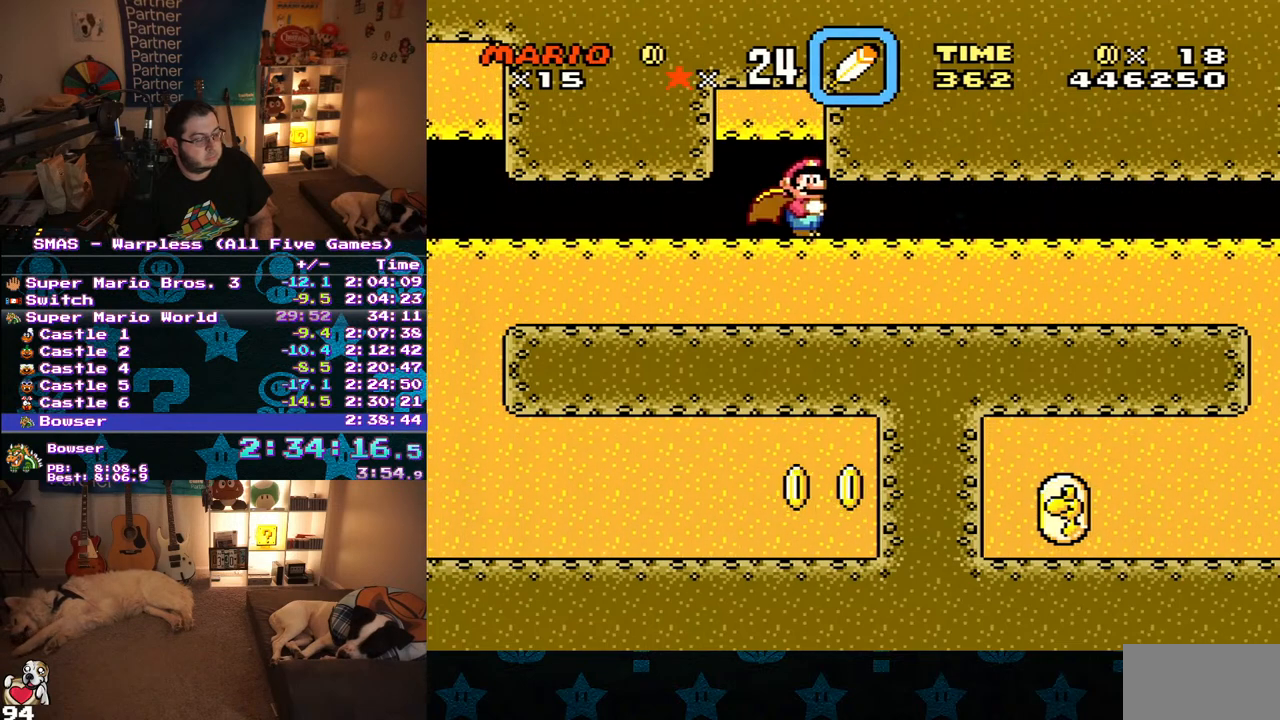
{"buttons": ["Y", "DPAD_RIGHT"], "events": []}
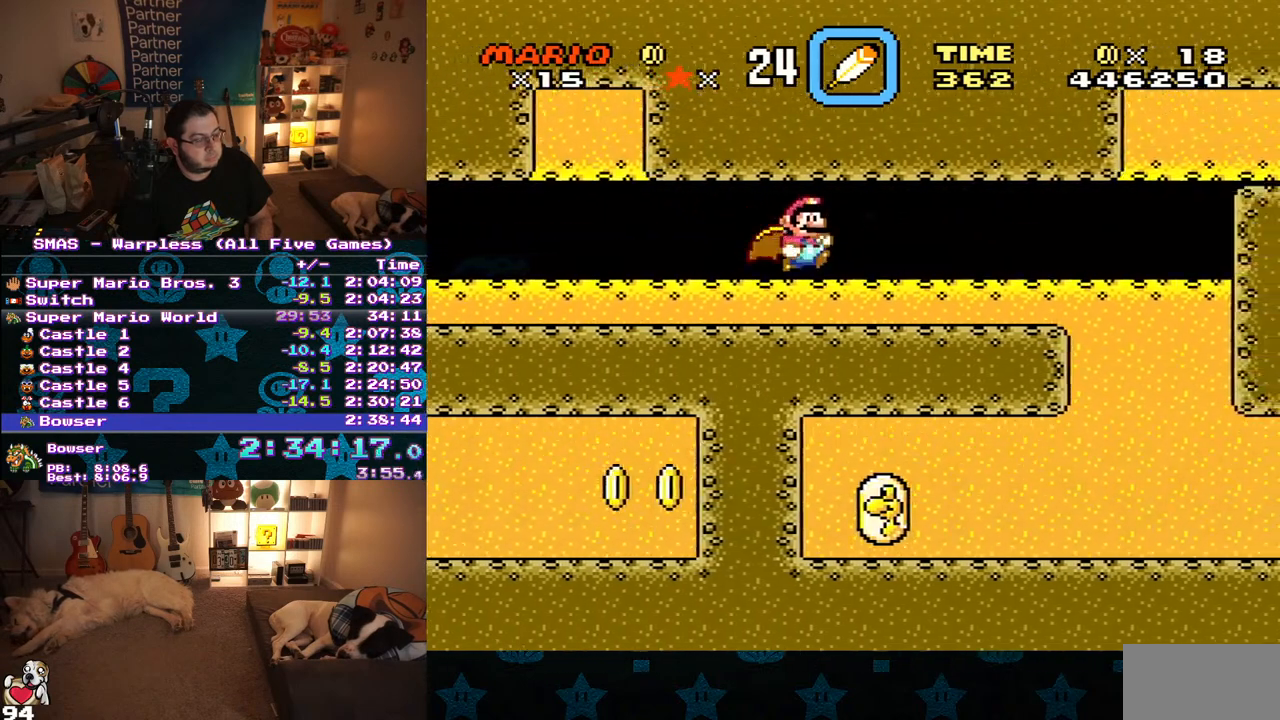
{"buttons": ["Y", "DPAD_RIGHT"], "events": []}
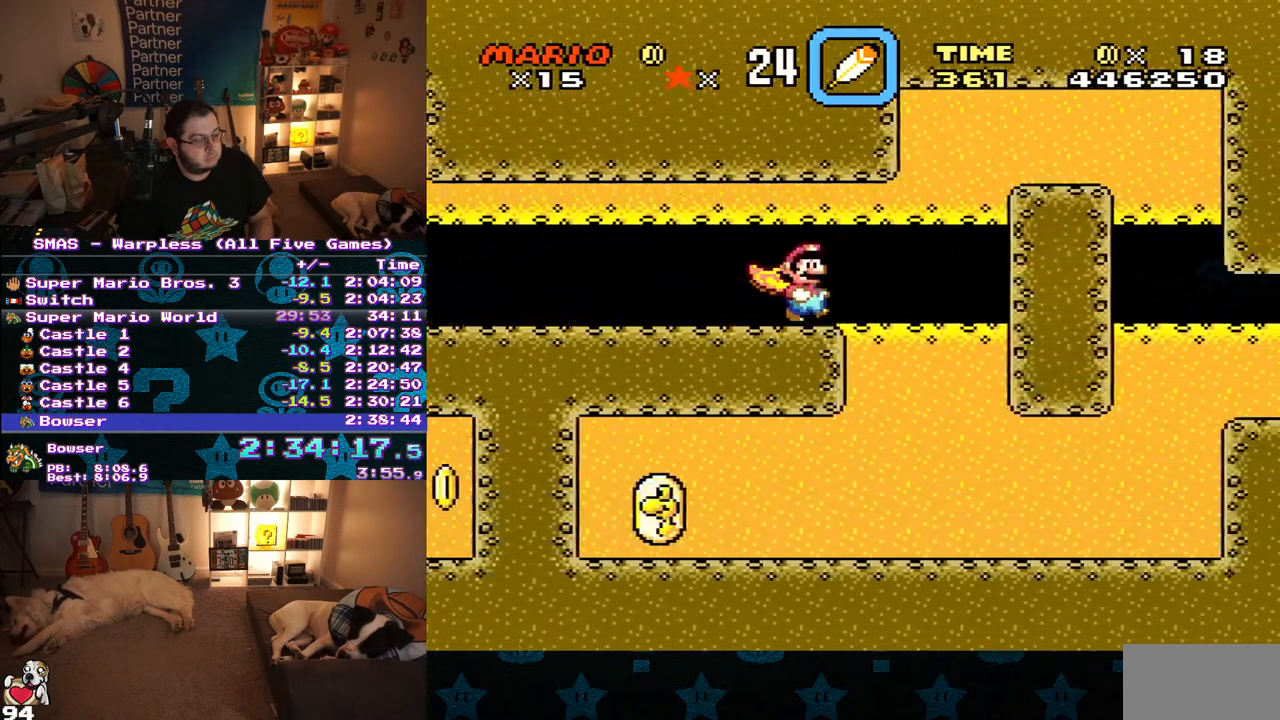
{"buttons": ["X", "DPAD_LEFT"], "events": [[167, "DPAD_RIGHT", "up"], [217, "DPAD_LEFT", "down"], [350, "Y", "up"], [417, "X", "down"]]}
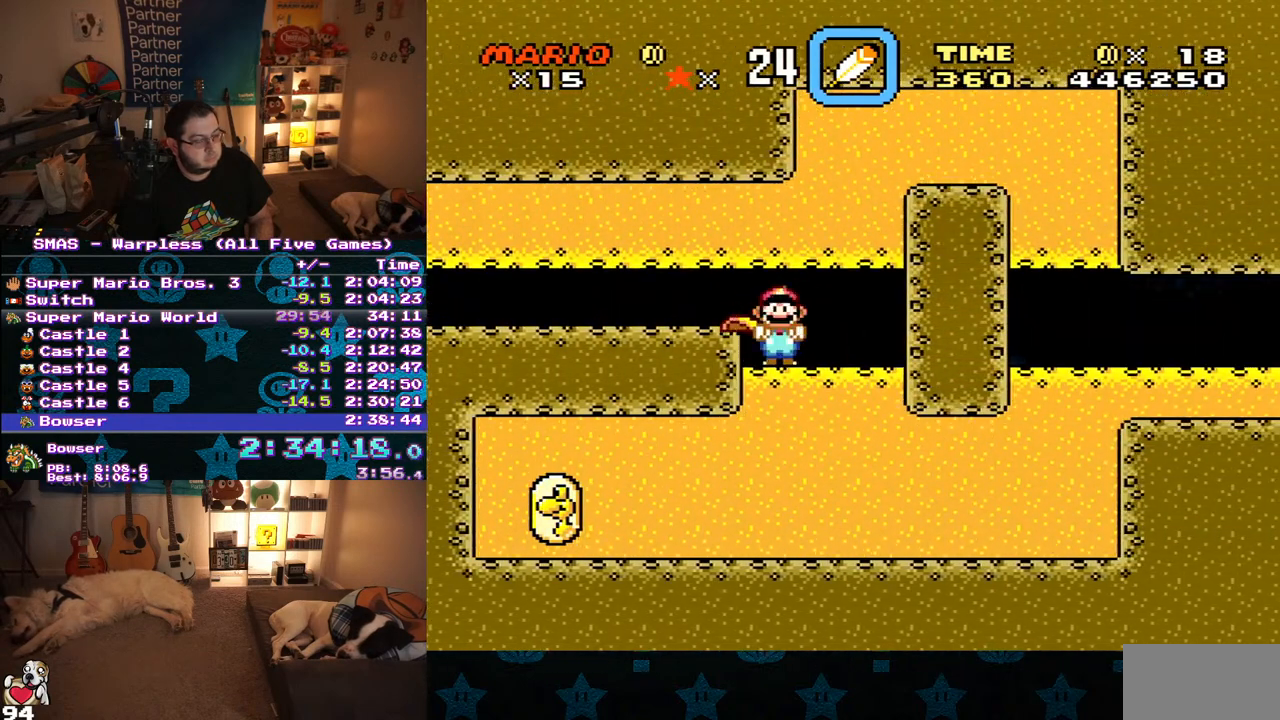
{"buttons": ["X", "DPAD_LEFT"], "events": [[100, "DPAD_LEFT", "up"], [417, "DPAD_LEFT", "down"]]}
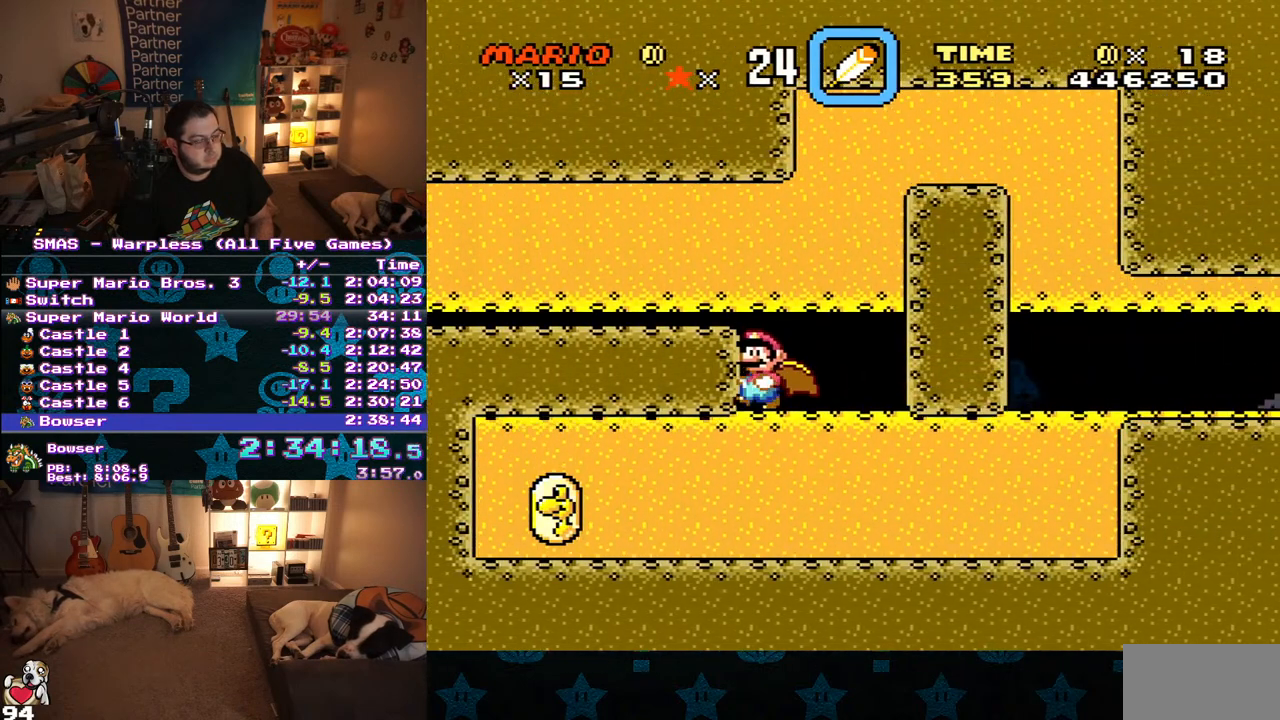
{"buttons": ["X", "DPAD_LEFT"], "events": []}
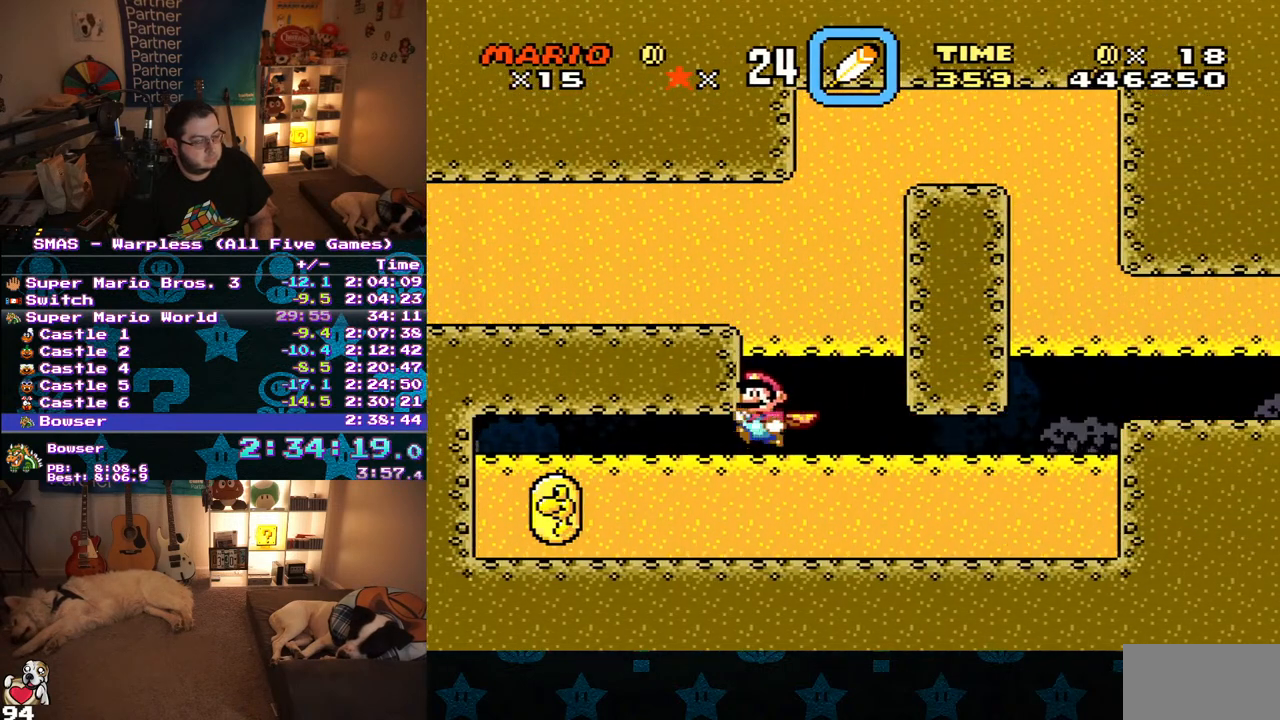
{"buttons": ["X", "DPAD_LEFT"], "events": []}
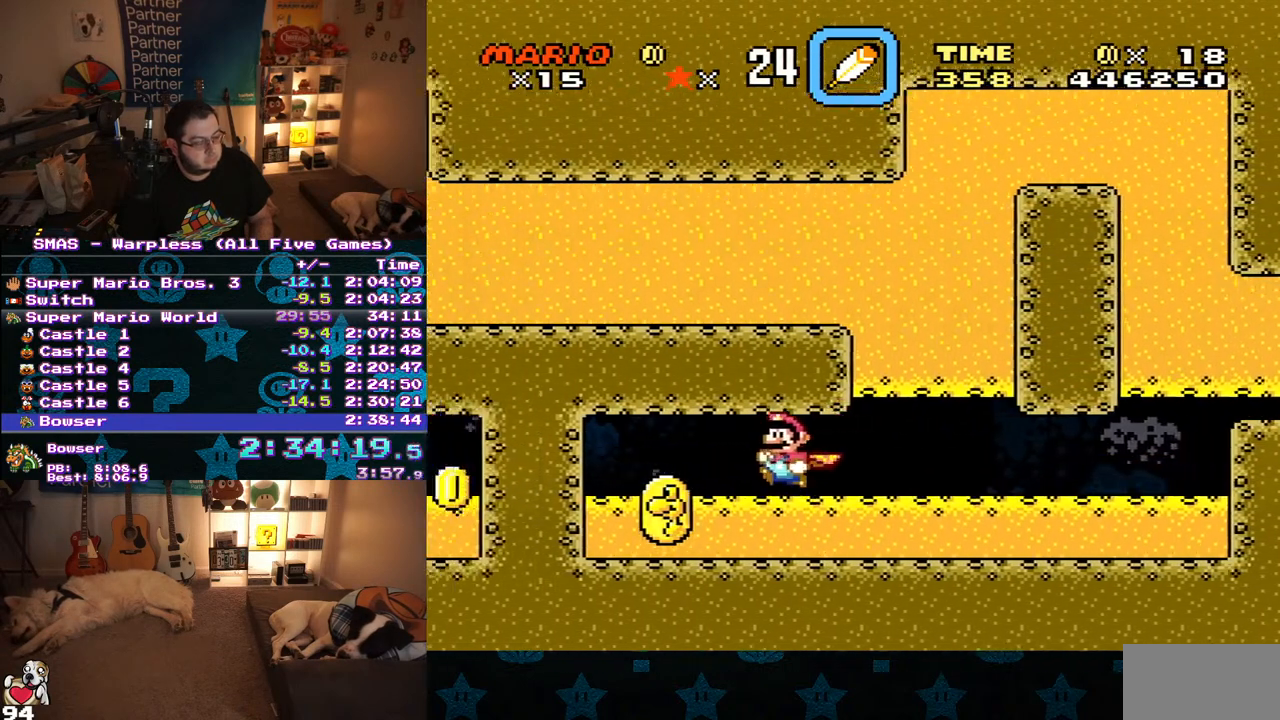
{"buttons": ["X", "DPAD_LEFT"], "events": []}
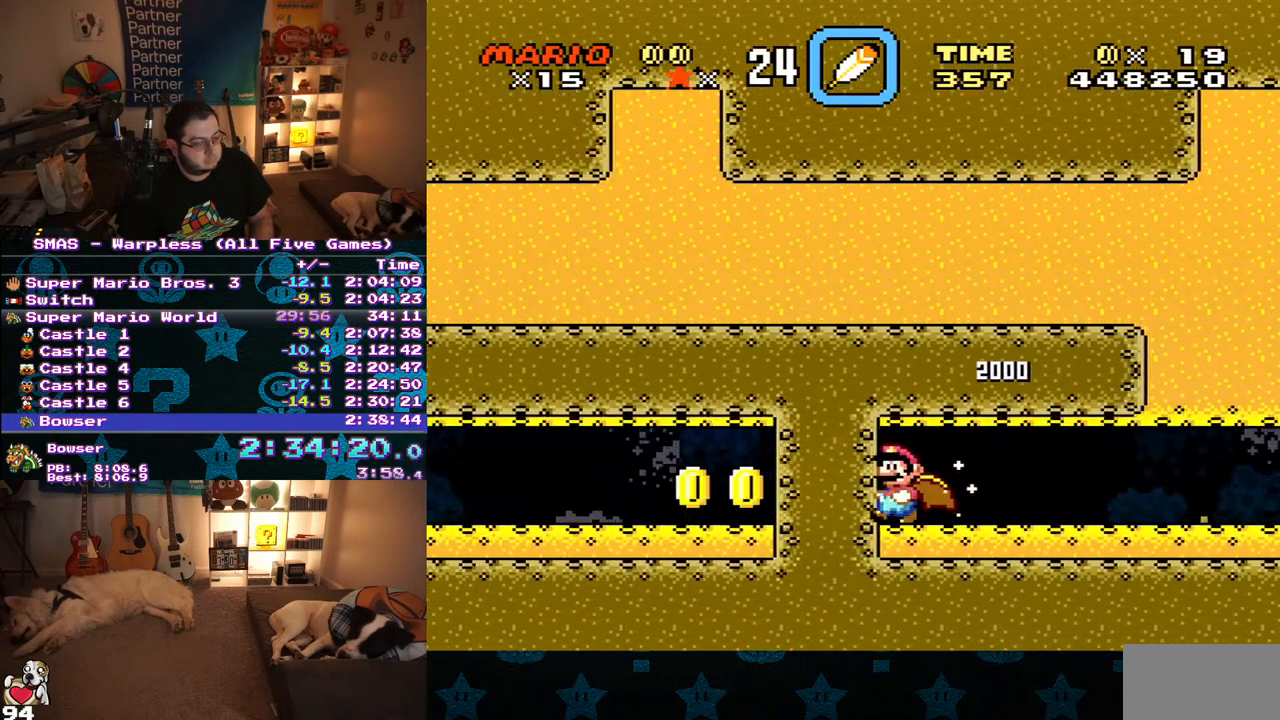
{"buttons": ["X"], "events": [[83, "DPAD_LEFT", "up"]]}
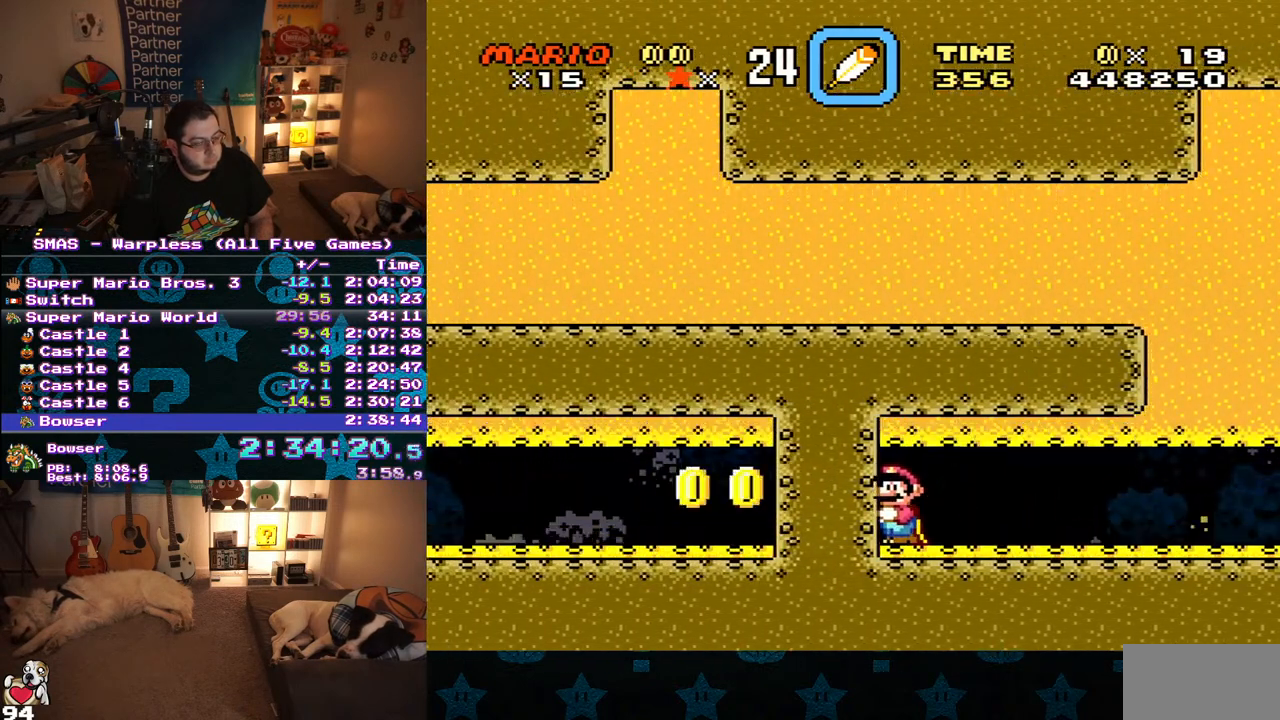
{"buttons": ["X"], "events": []}
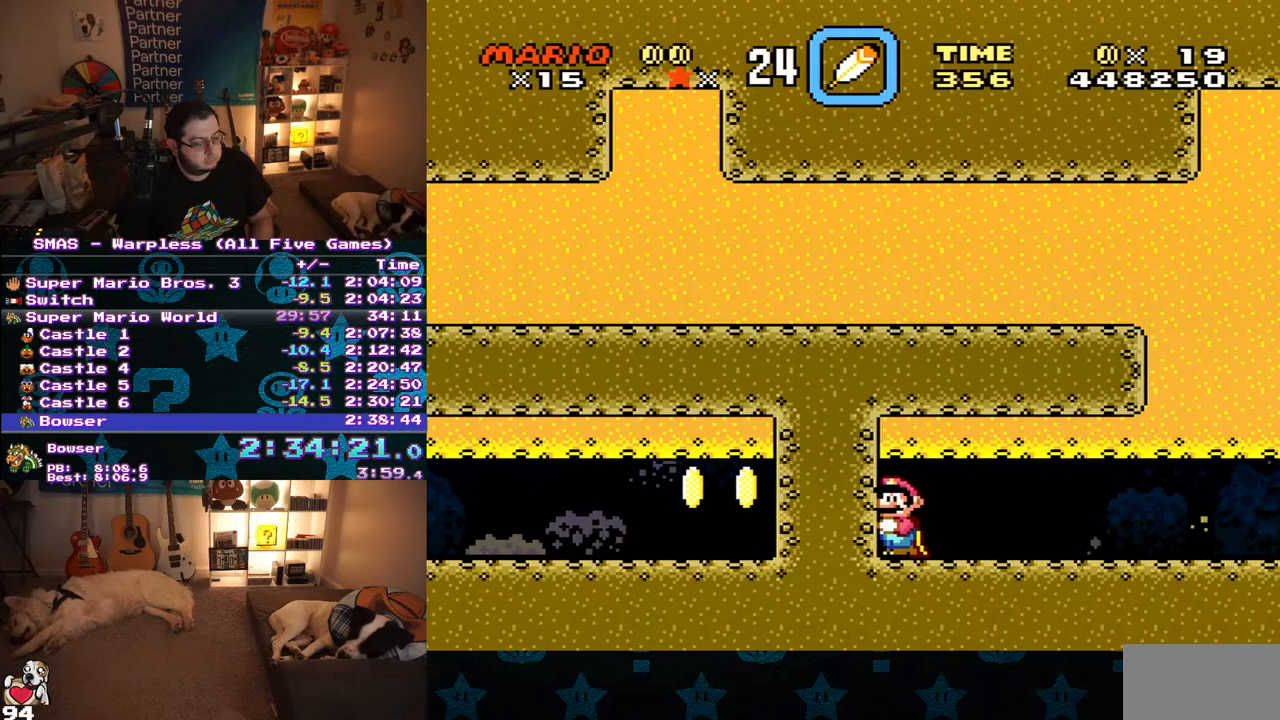
{"buttons": ["X"], "events": []}
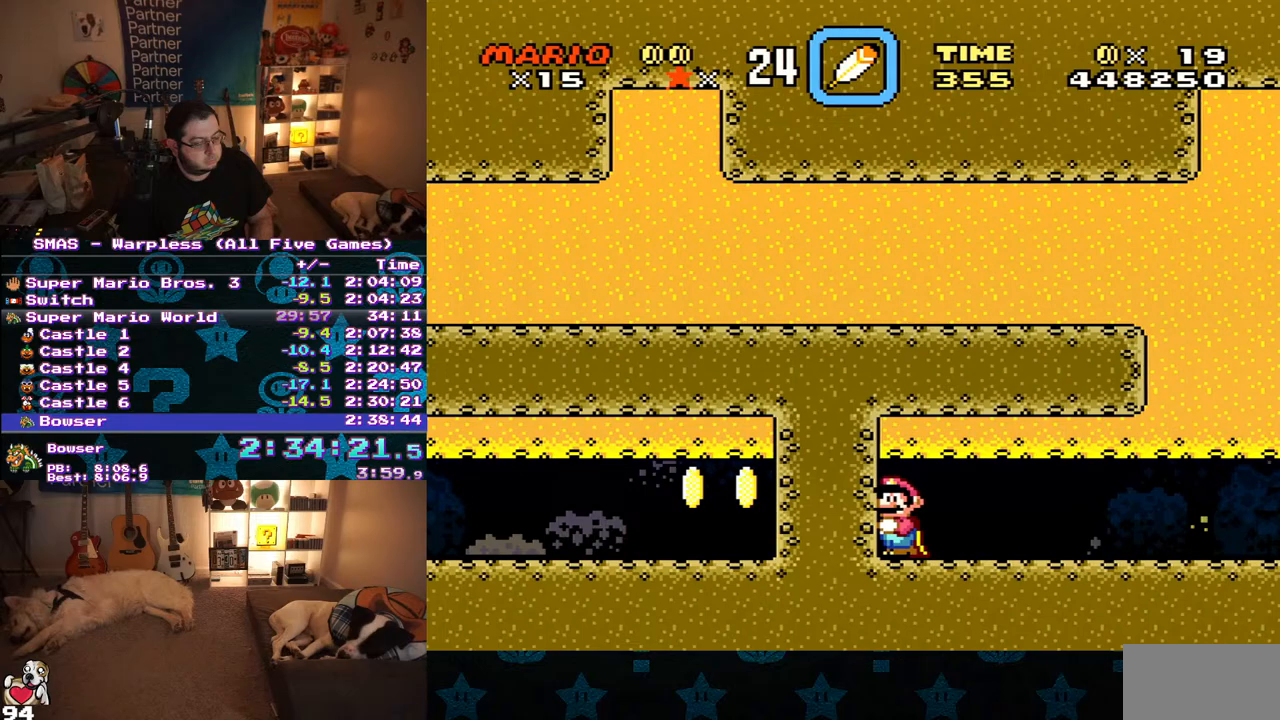
{"buttons": ["X", "DPAD_RIGHT"], "events": [[117, "DPAD_RIGHT", "down"]]}
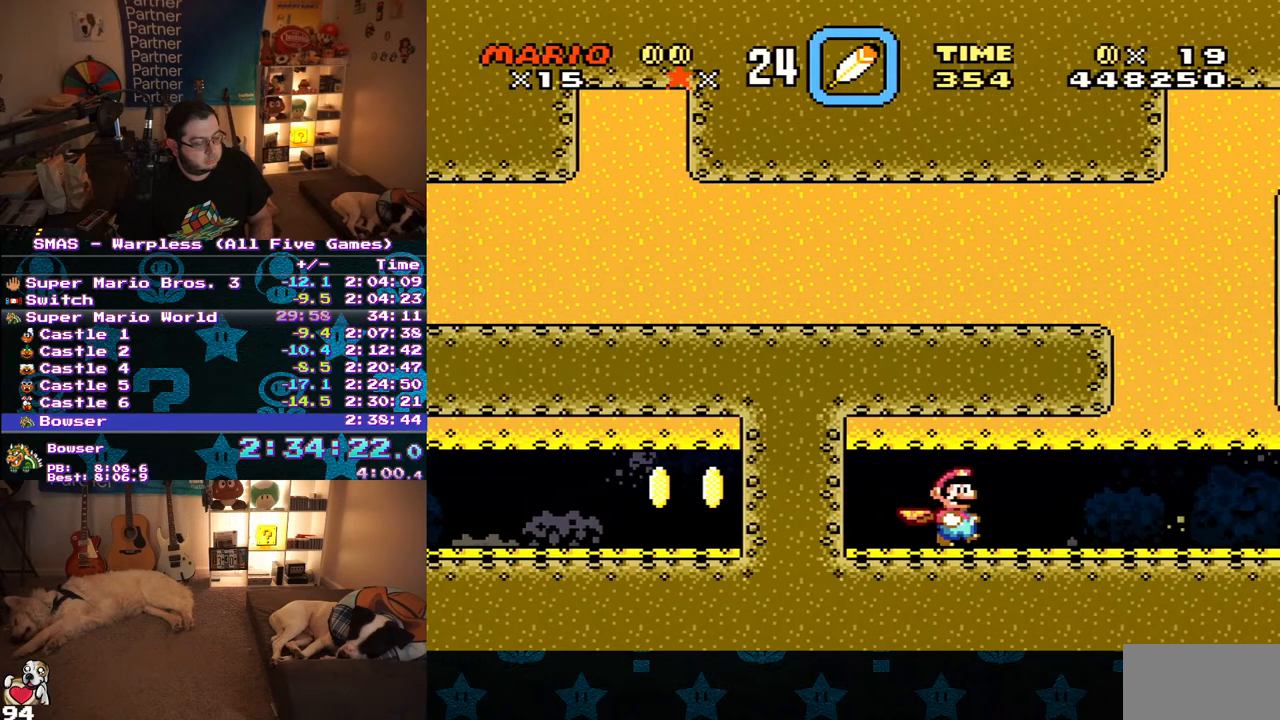
{"buttons": ["X", "DPAD_RIGHT"], "events": []}
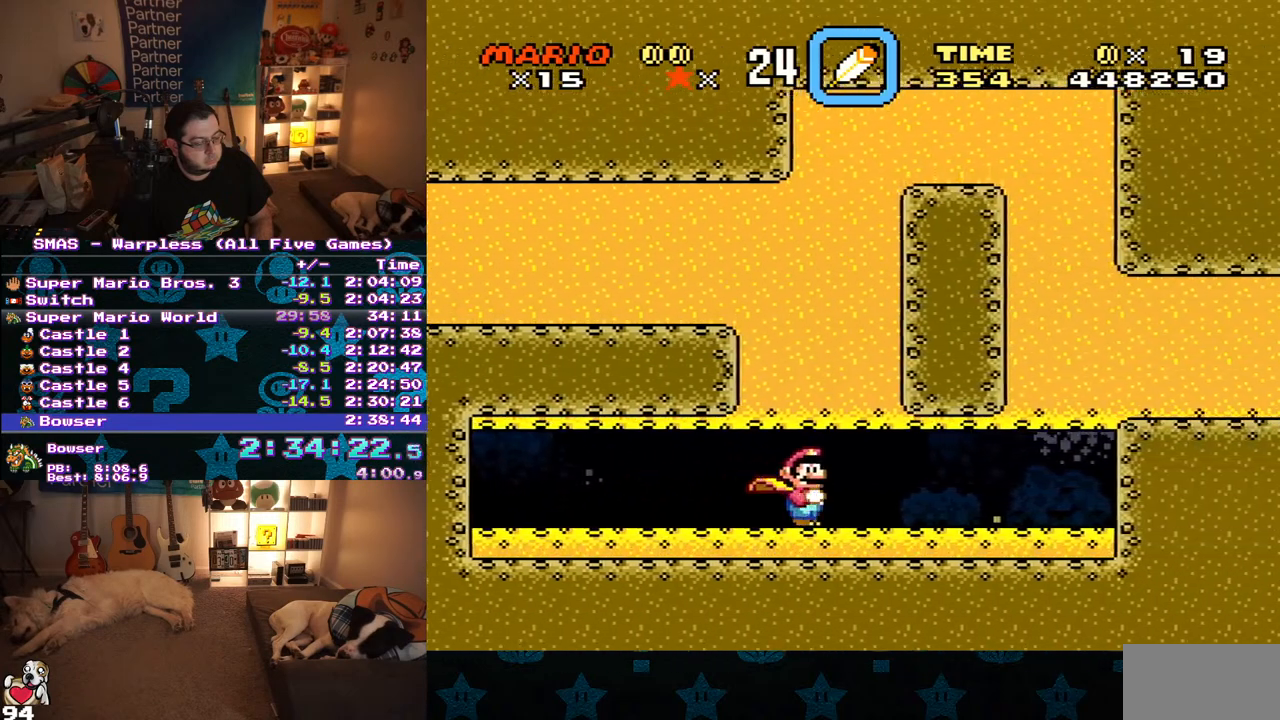
{"buttons": ["A", "X", "DPAD_RIGHT"], "events": [[500, "A", "down"]]}
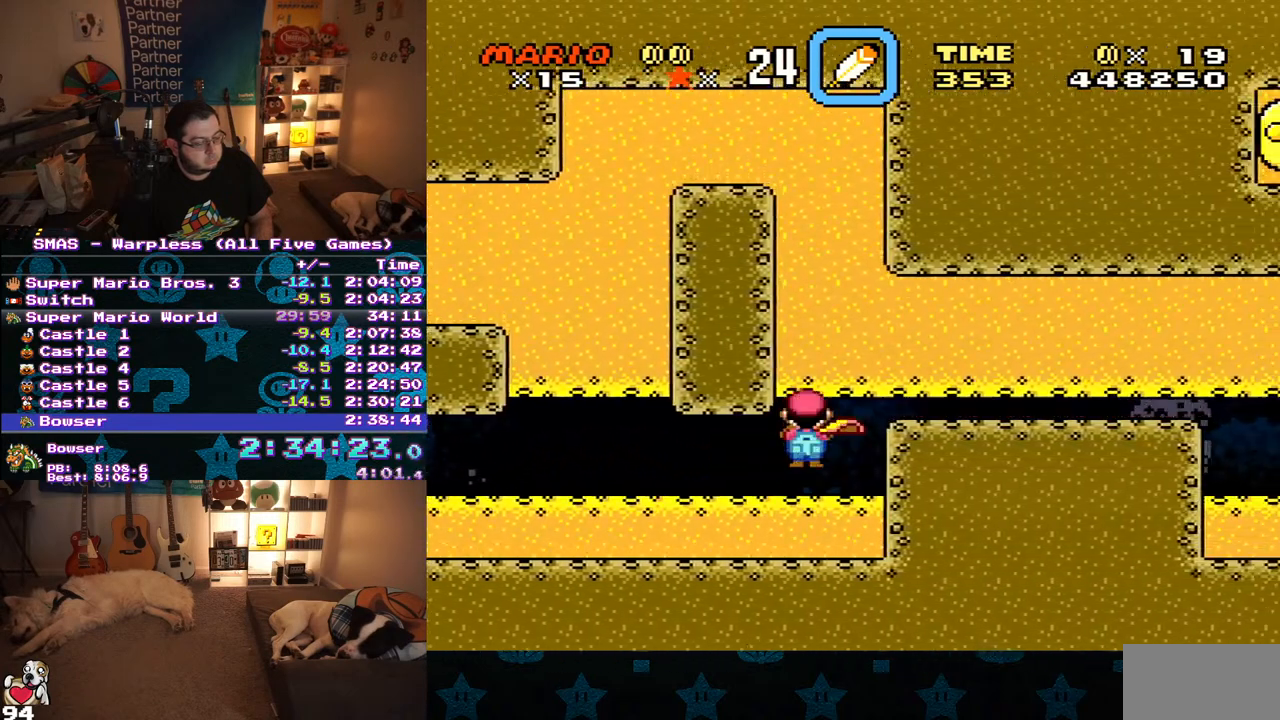
{"buttons": ["A", "X", "DPAD_RIGHT"], "events": [[17, "DPAD_UP", "down"], [33, "DPAD_RIGHT", "up"], [67, "DPAD_LEFT", "down"], [133, "DPAD_UP", "up"], [233, "DPAD_UP", "down"], [267, "DPAD_LEFT", "up"], [267, "DPAD_RIGHT", "down"], [267, "DPAD_UP", "up"]]}